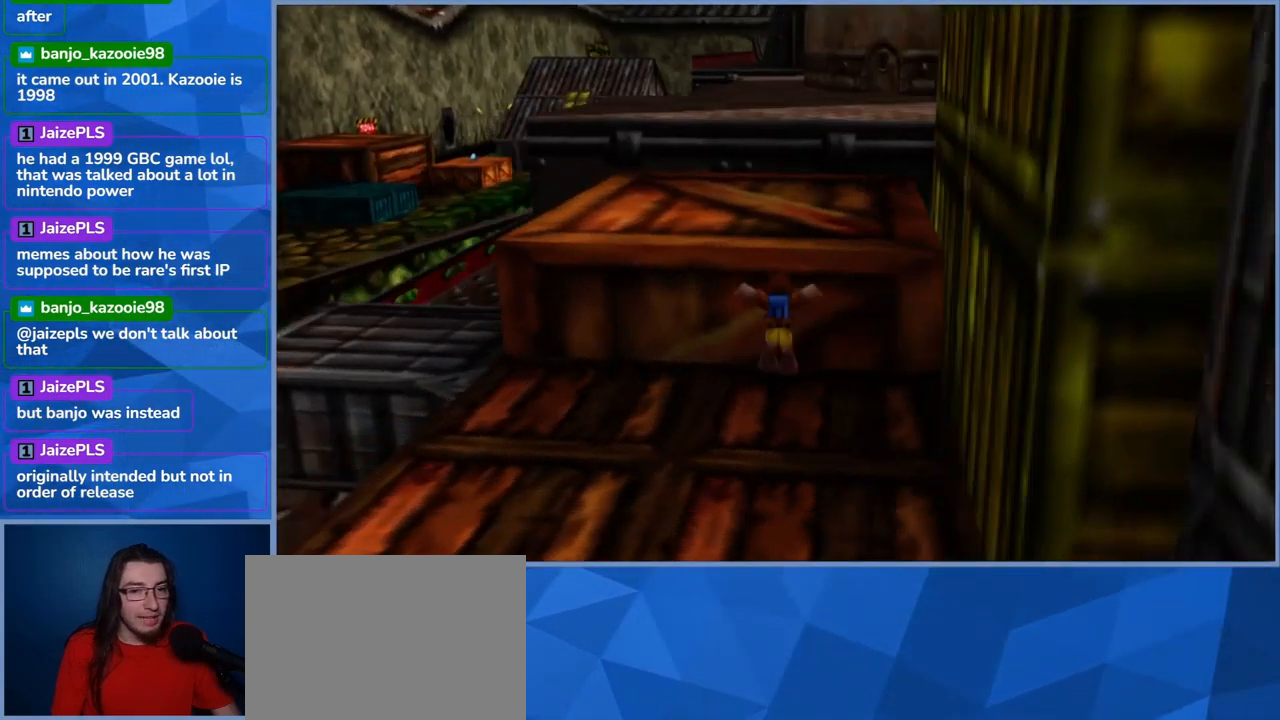
Gameplay with a controller (Xbox layout); each line is a JSON object with the inputs held at the frame after it. "events" lists button and stick changes between this image and that frame as [ms after this image, input, new state], when the widget could be followed in between. Not read: L3 R3.
{"buttons": ["A"], "left_stick": "up-left", "right_stick": "center", "events": [[83, "left_stick", "up-left"], [150, "right_stick", "center"], [333, "A", "down"]]}
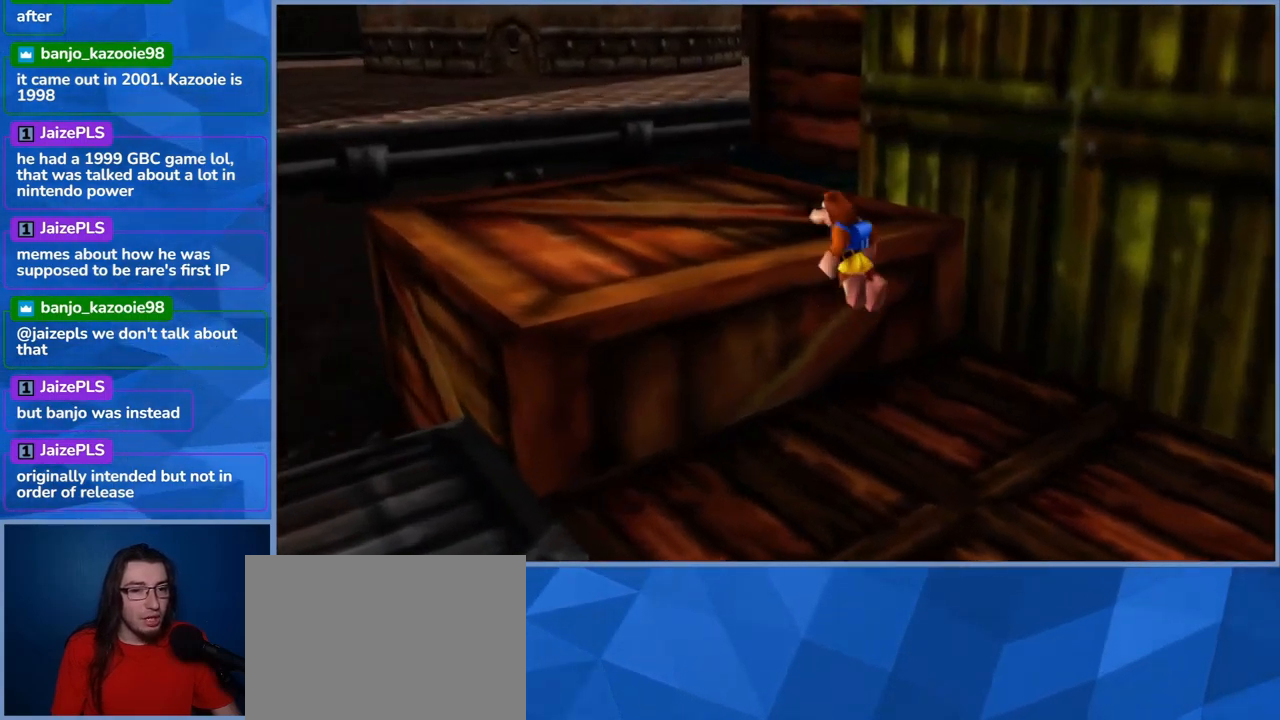
{"buttons": [], "left_stick": "up-left", "right_stick": "center", "events": [[317, "A", "up"]]}
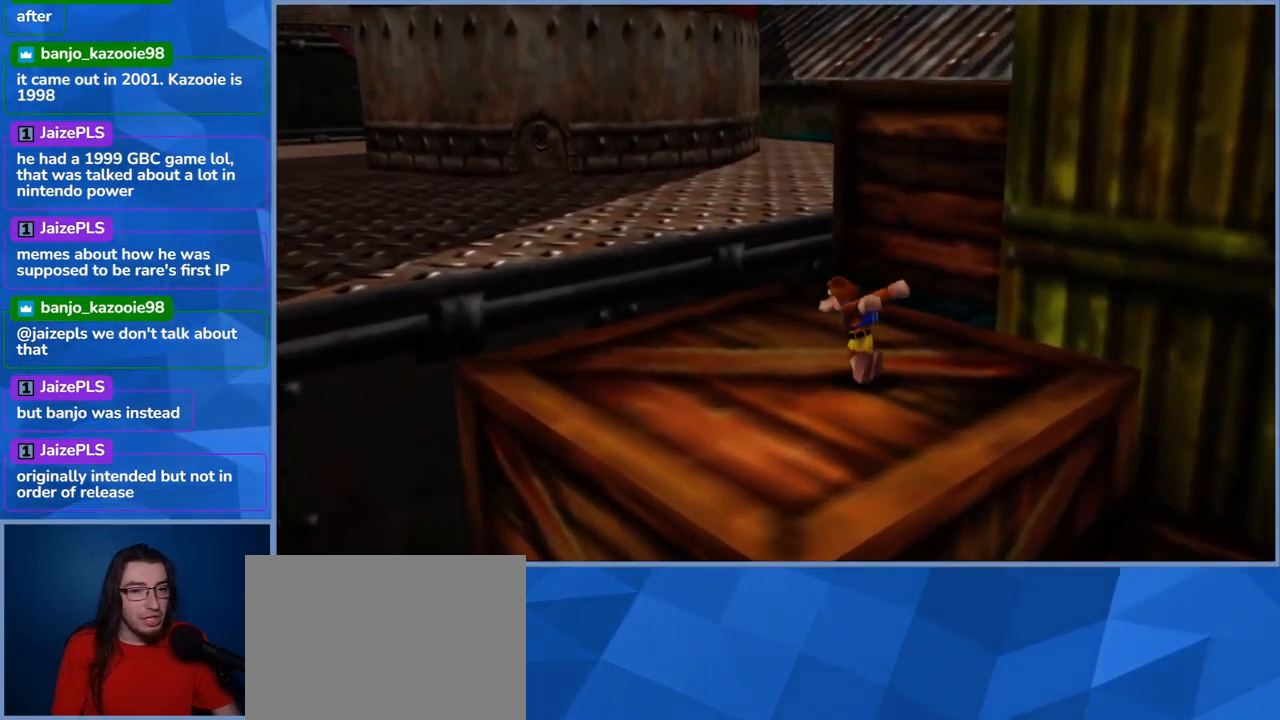
{"buttons": ["DPAD_DOWN"], "left_stick": "up-left", "right_stick": "center", "events": [[50, "right_stick", "right"], [117, "DPAD_DOWN", "down"], [350, "right_stick", "center"]]}
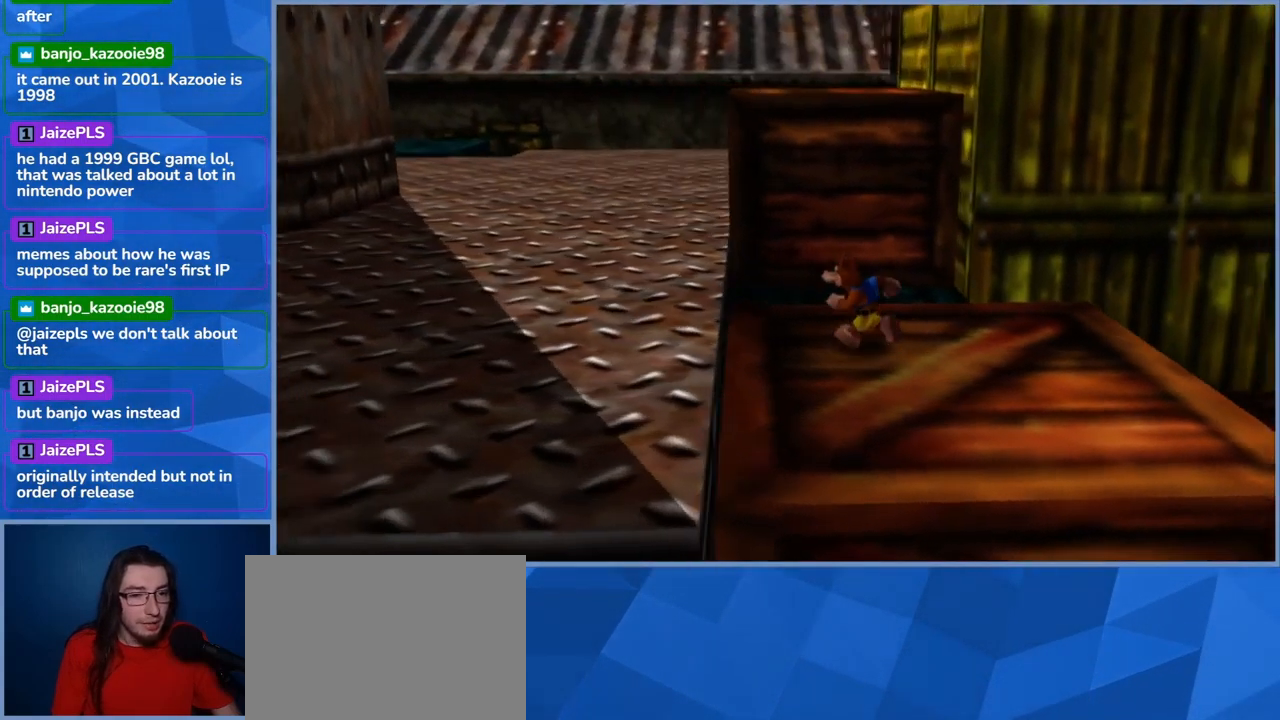
{"buttons": [], "left_stick": "up-left", "right_stick": "center", "events": [[100, "A", "down"], [117, "DPAD_DOWN", "up"], [450, "A", "up"]]}
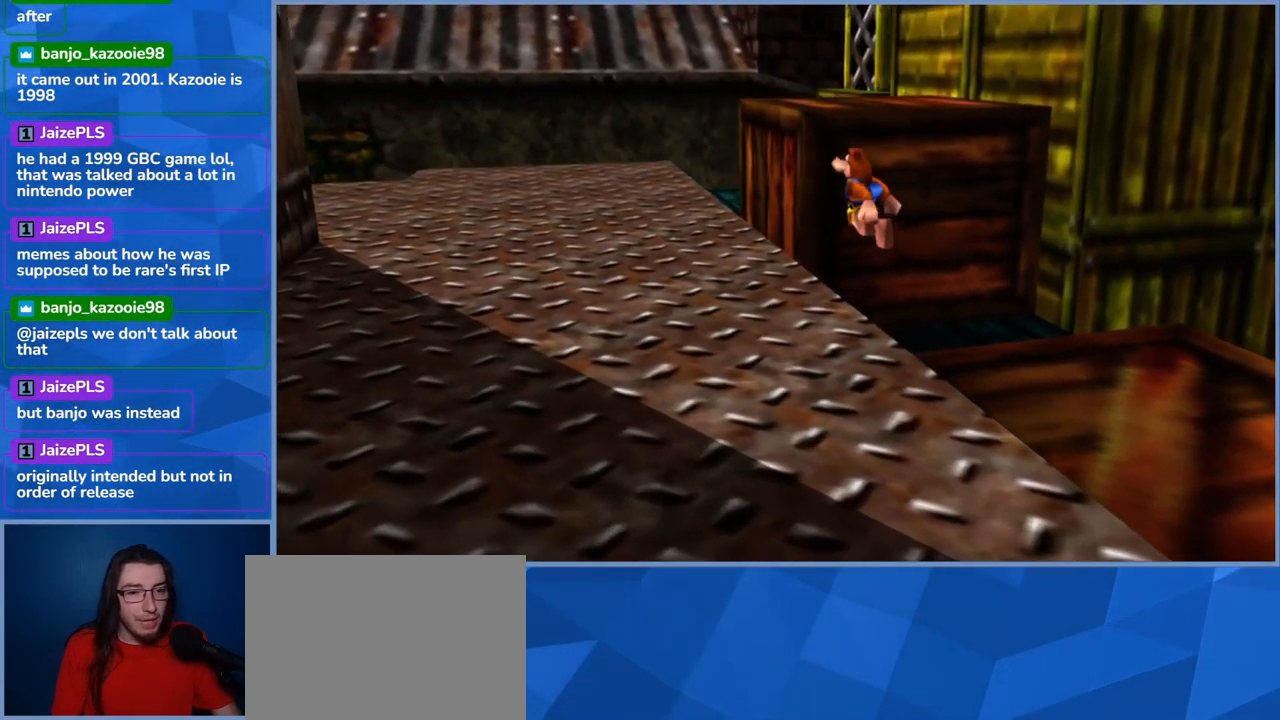
{"buttons": [], "left_stick": "up-right", "right_stick": "center", "events": [[267, "left_stick", "up"], [433, "left_stick", "up-right"]]}
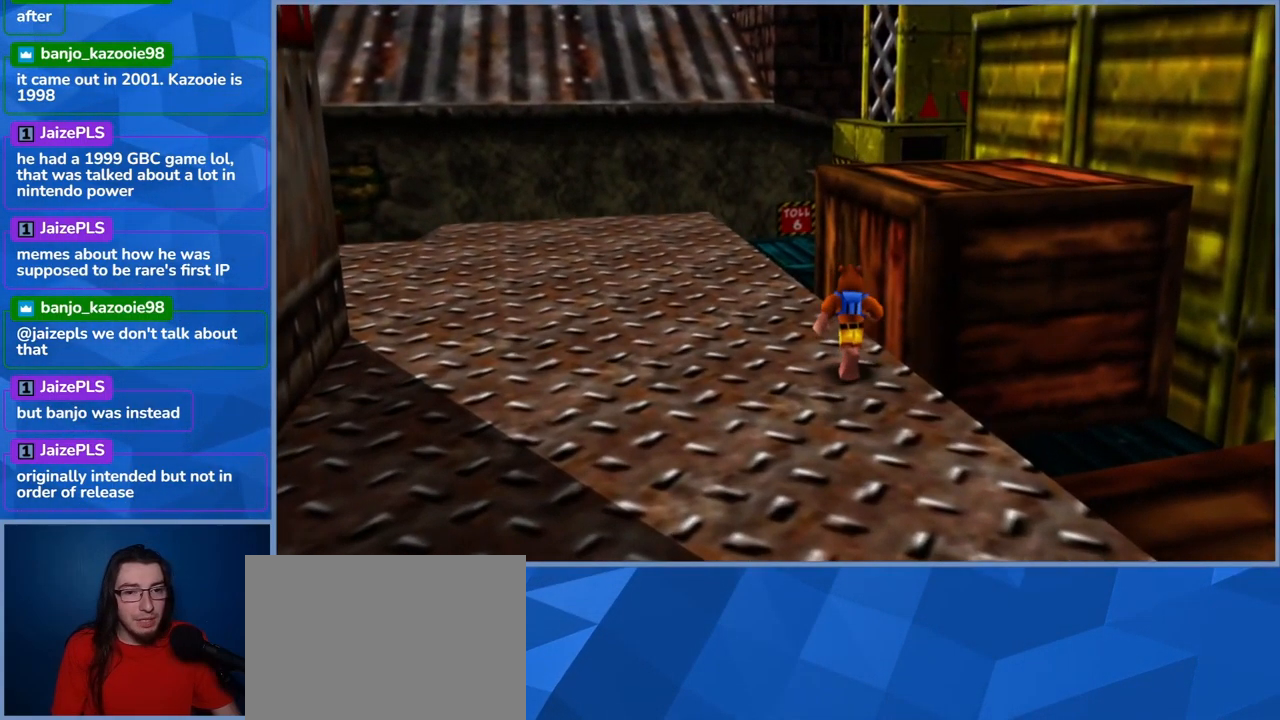
{"buttons": ["A"], "left_stick": "up-right", "right_stick": "center", "events": [[33, "A", "down"]]}
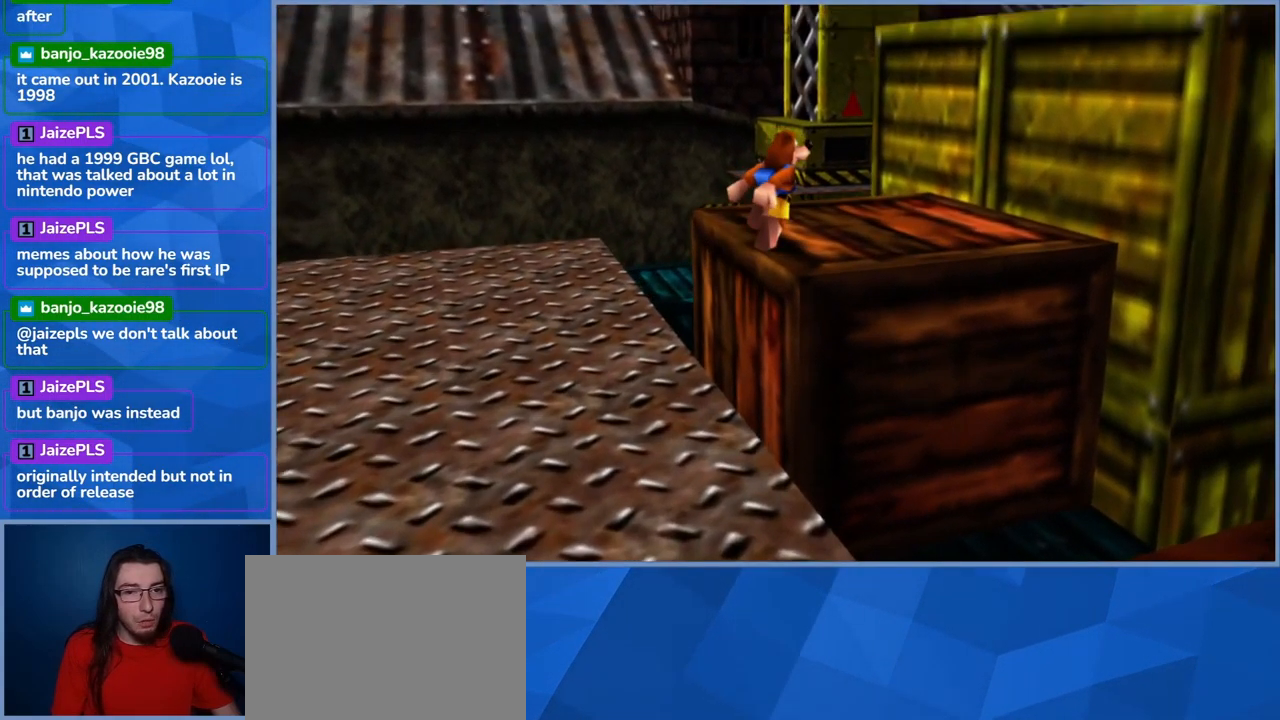
{"buttons": [], "left_stick": "center", "right_stick": "right", "events": [[67, "A", "up"], [167, "left_stick", "right"], [283, "left_stick", "center"], [417, "right_stick", "right"]]}
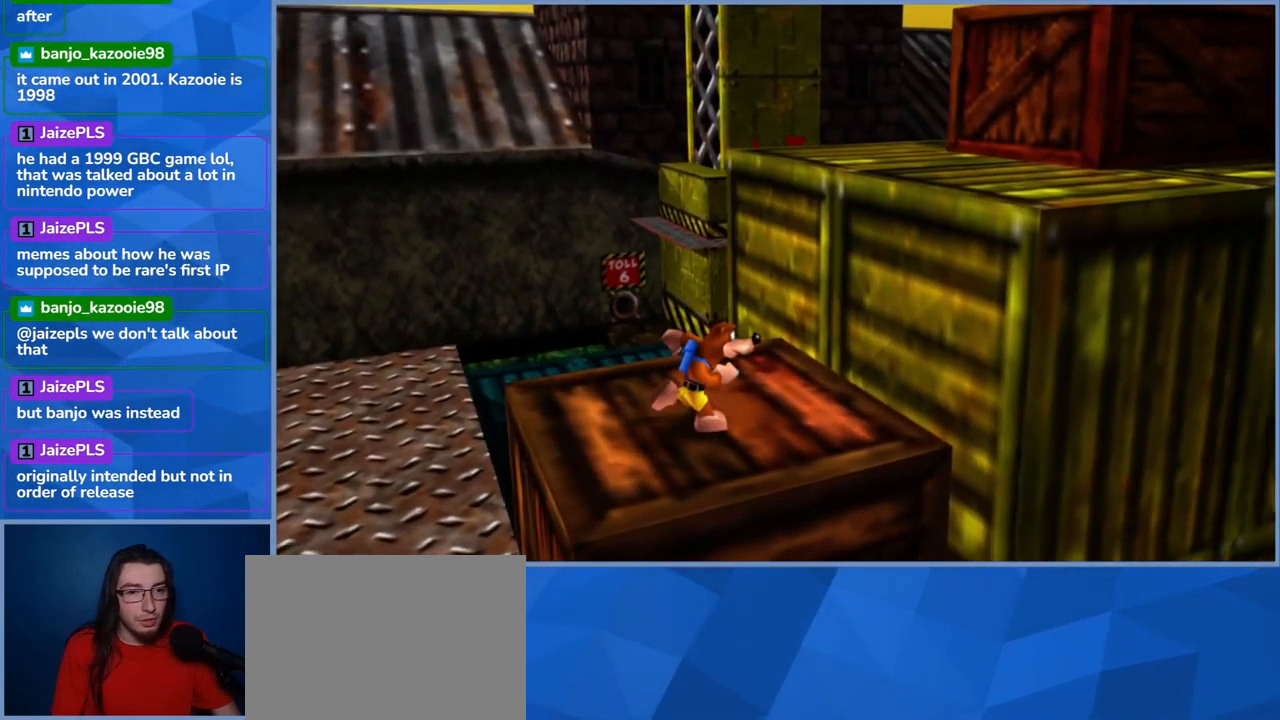
{"buttons": [], "left_stick": "center", "right_stick": "center", "events": [[83, "right_stick", "center"]]}
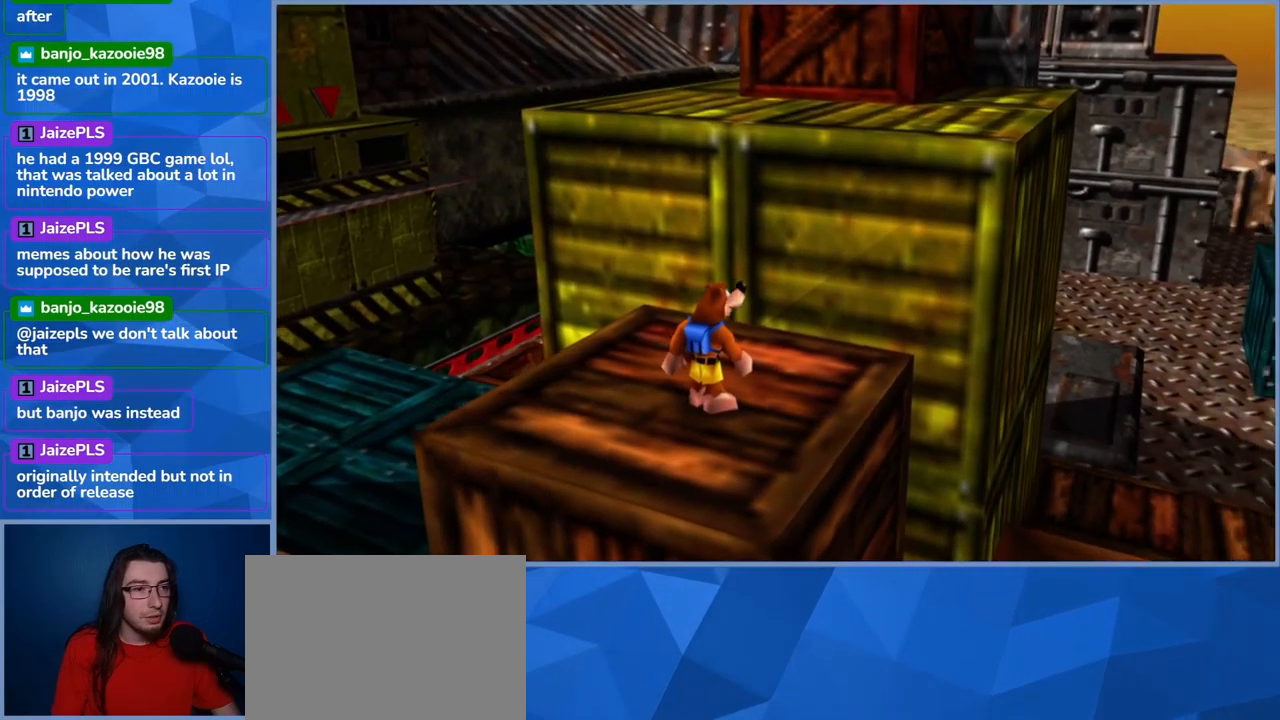
{"buttons": ["A"], "left_stick": "up-right", "right_stick": "center", "events": [[134, "left_stick", "up"], [350, "left_stick", "up-right"], [400, "A", "down"]]}
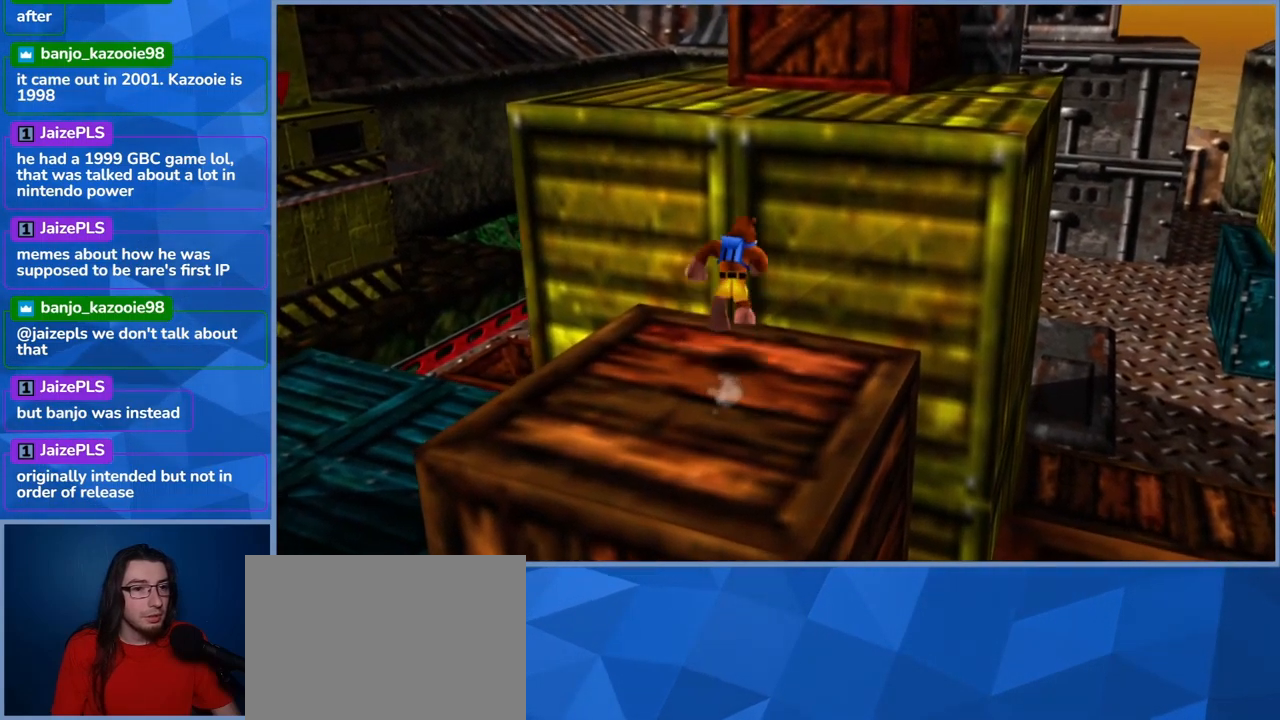
{"buttons": ["A"], "left_stick": "up-right", "right_stick": "center", "events": []}
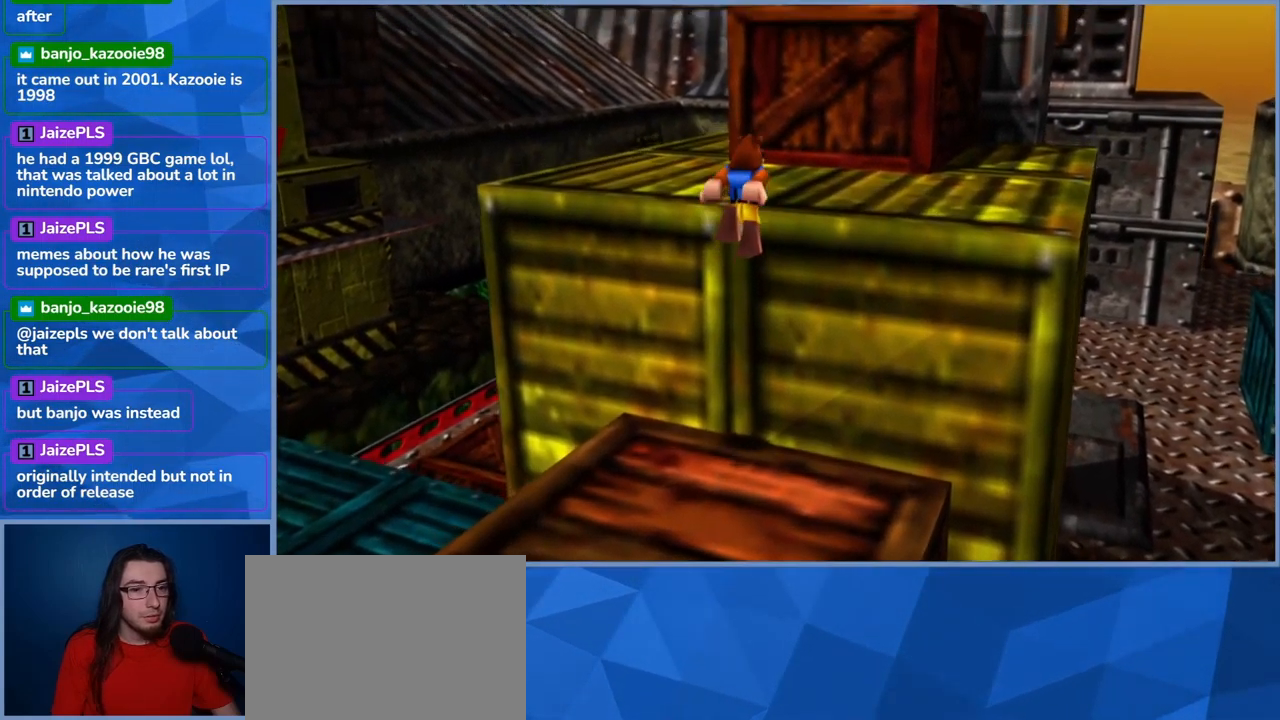
{"buttons": ["A"], "left_stick": "up-right", "right_stick": "center", "events": [[184, "A", "up"], [450, "A", "down"]]}
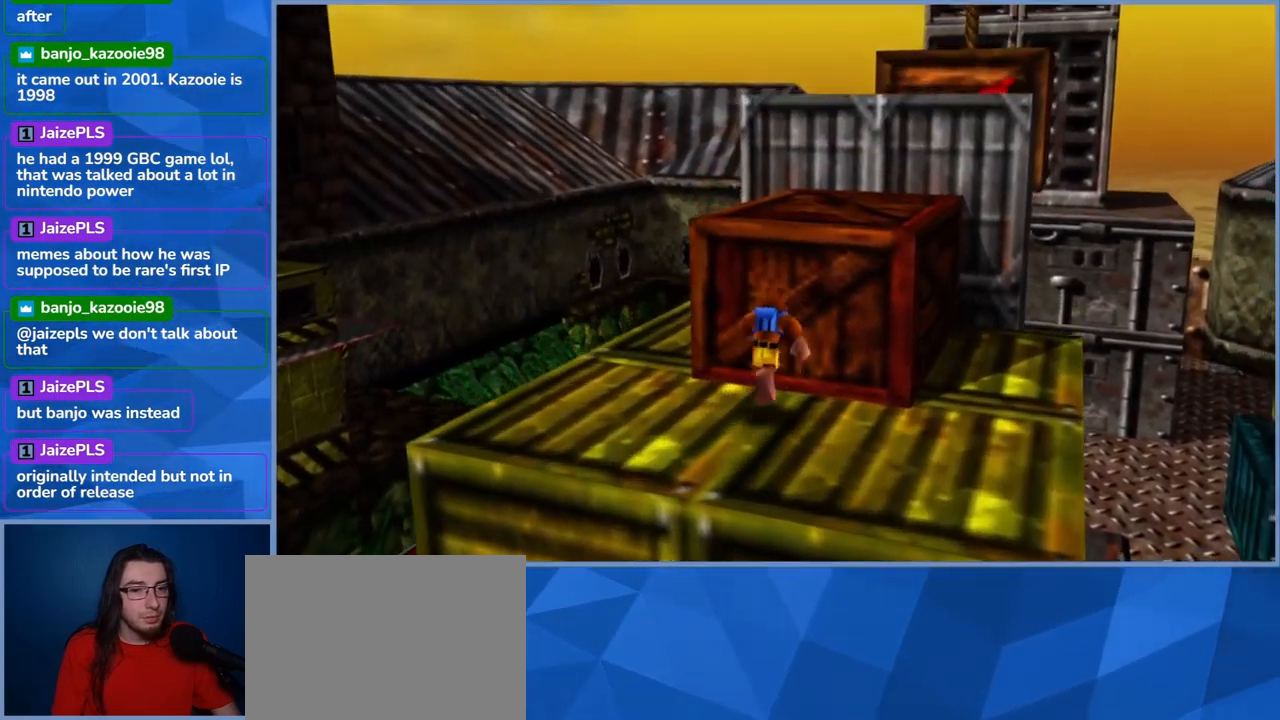
{"buttons": [], "left_stick": "up-right", "right_stick": "center", "events": [[484, "A", "up"]]}
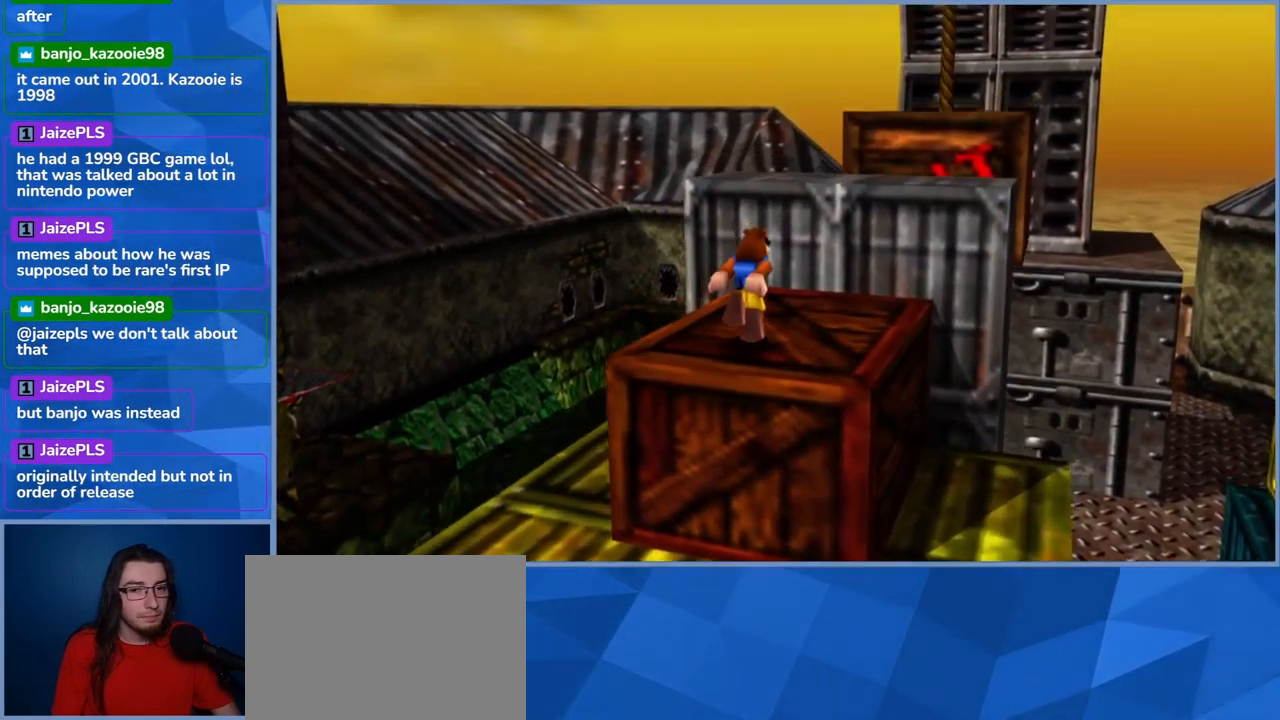
{"buttons": [], "left_stick": "up-right", "right_stick": "center", "events": [[150, "A", "down"], [450, "A", "up"]]}
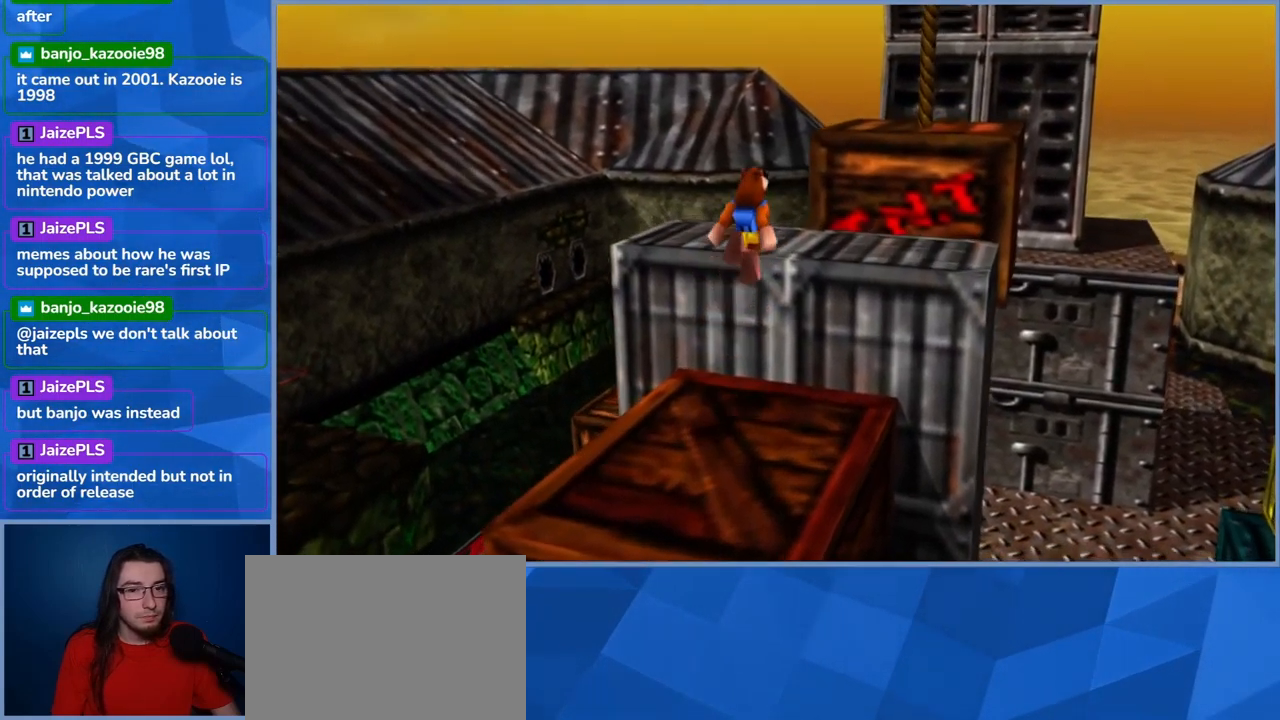
{"buttons": ["A"], "left_stick": "up-right", "right_stick": "center", "events": [[500, "A", "down"]]}
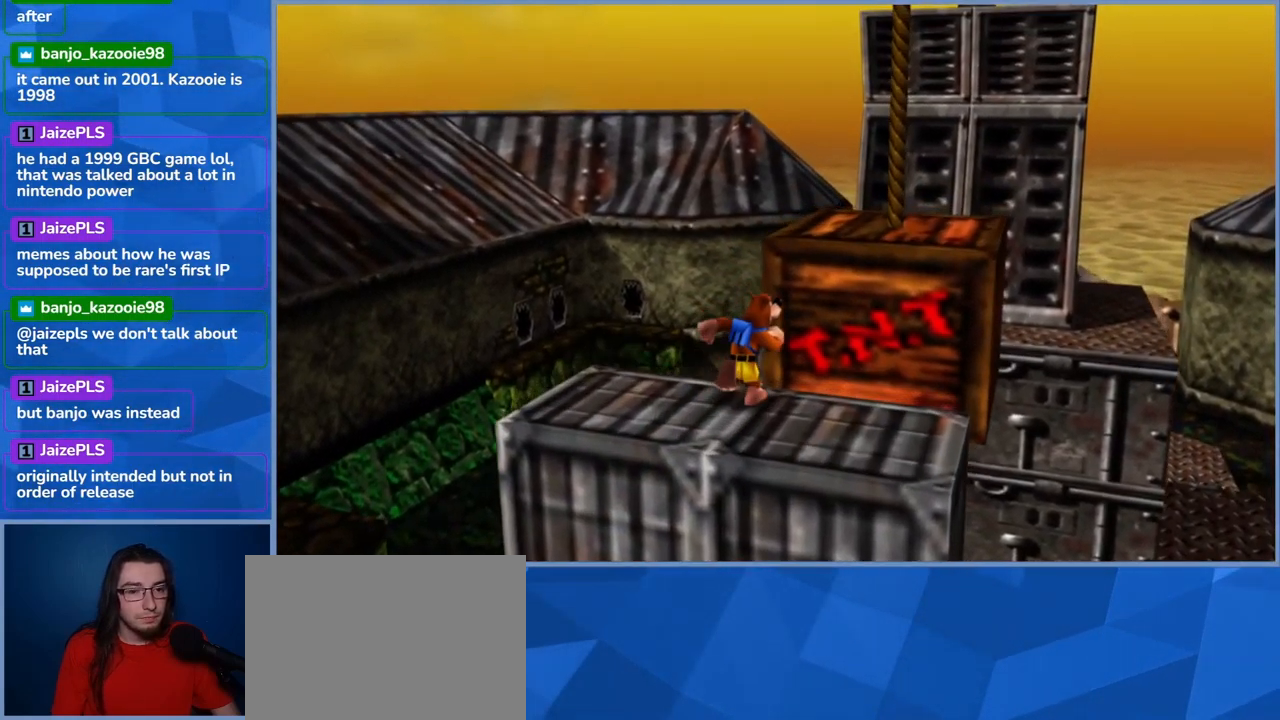
{"buttons": ["A"], "left_stick": "up-right", "right_stick": "center", "events": [[367, "A", "up"], [434, "A", "down"]]}
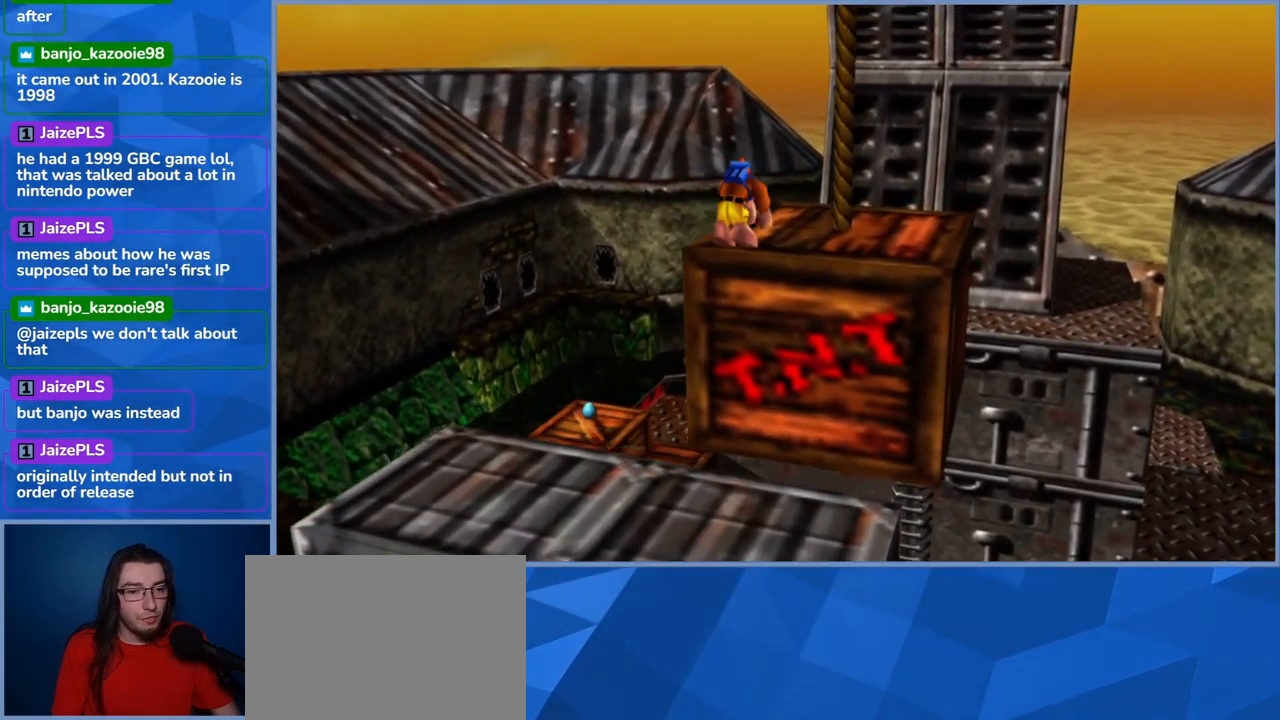
{"buttons": ["A"], "left_stick": "up-right", "right_stick": "center", "events": []}
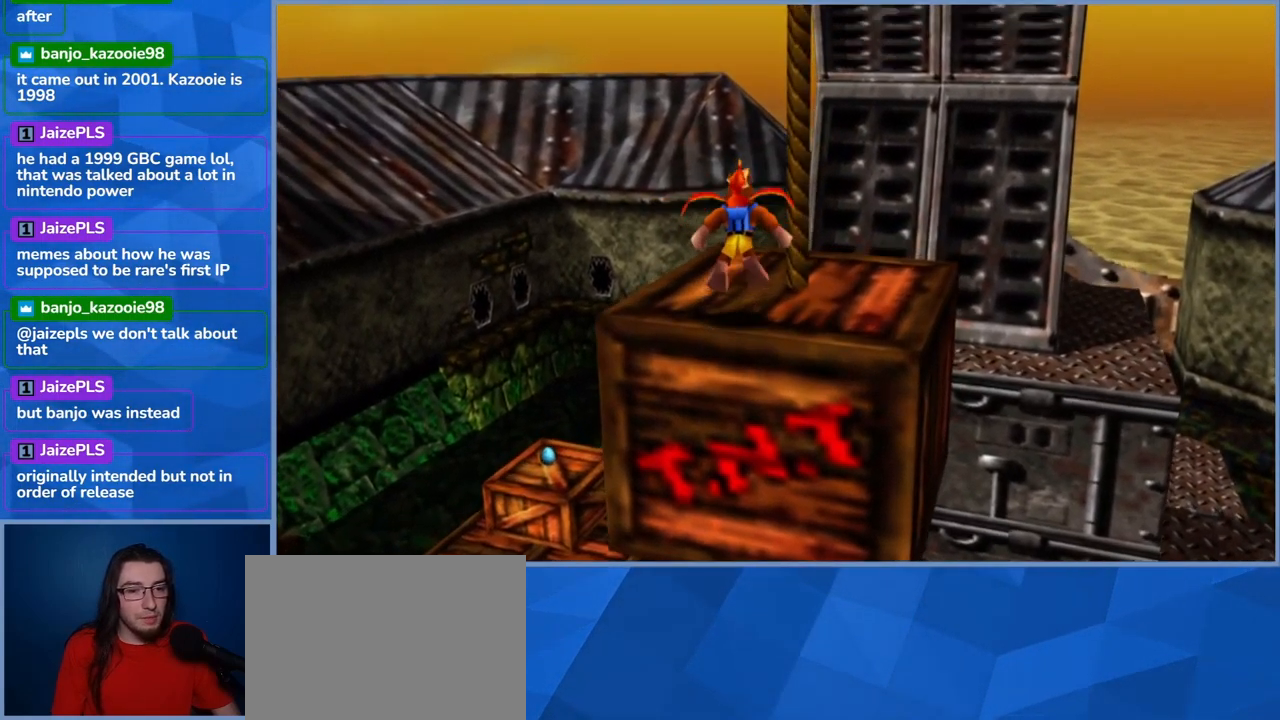
{"buttons": [], "left_stick": "center", "right_stick": "center", "events": [[200, "A", "up"], [350, "left_stick", "center"]]}
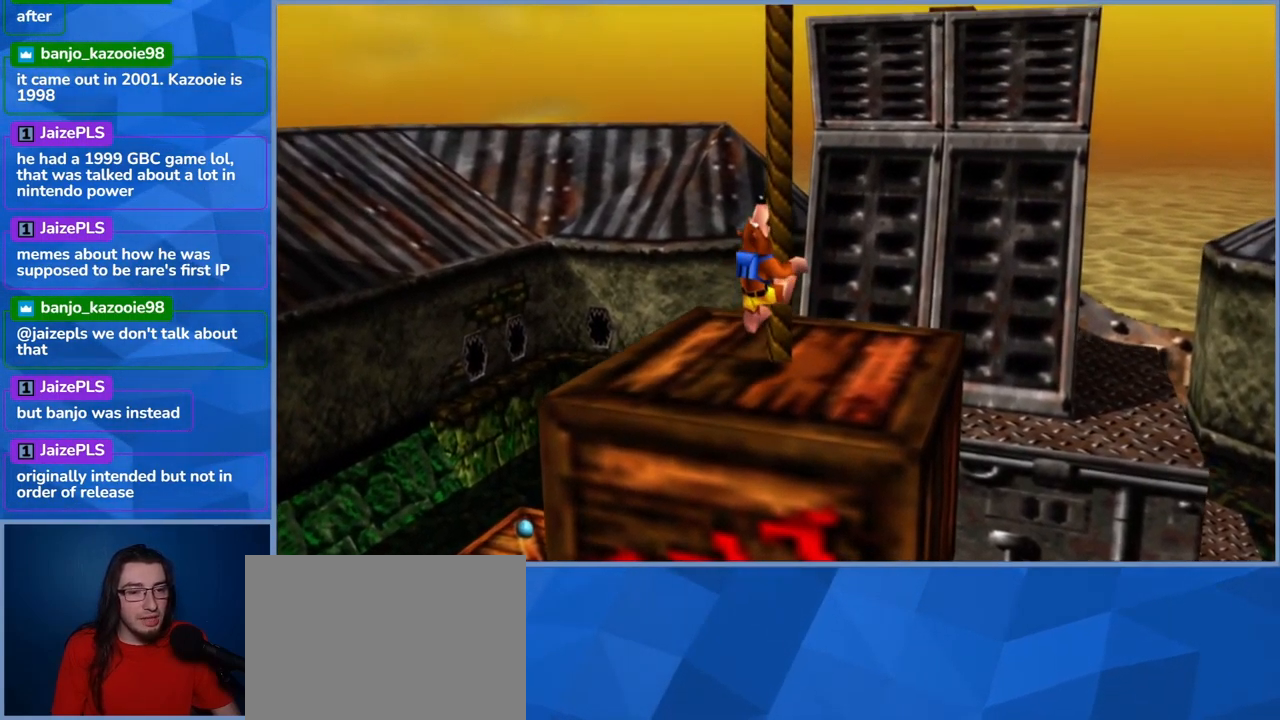
{"buttons": [], "left_stick": "up", "right_stick": "center", "events": [[117, "left_stick", "up"]]}
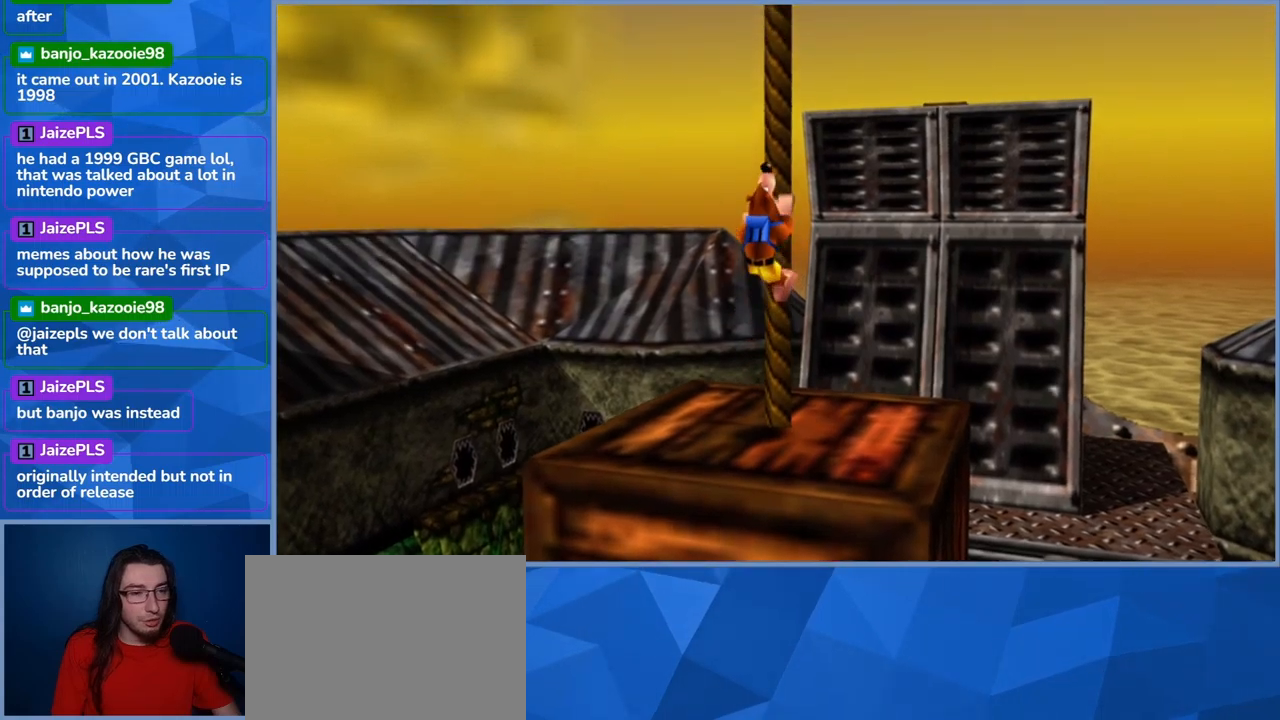
{"buttons": [], "left_stick": "up", "right_stick": "center", "events": []}
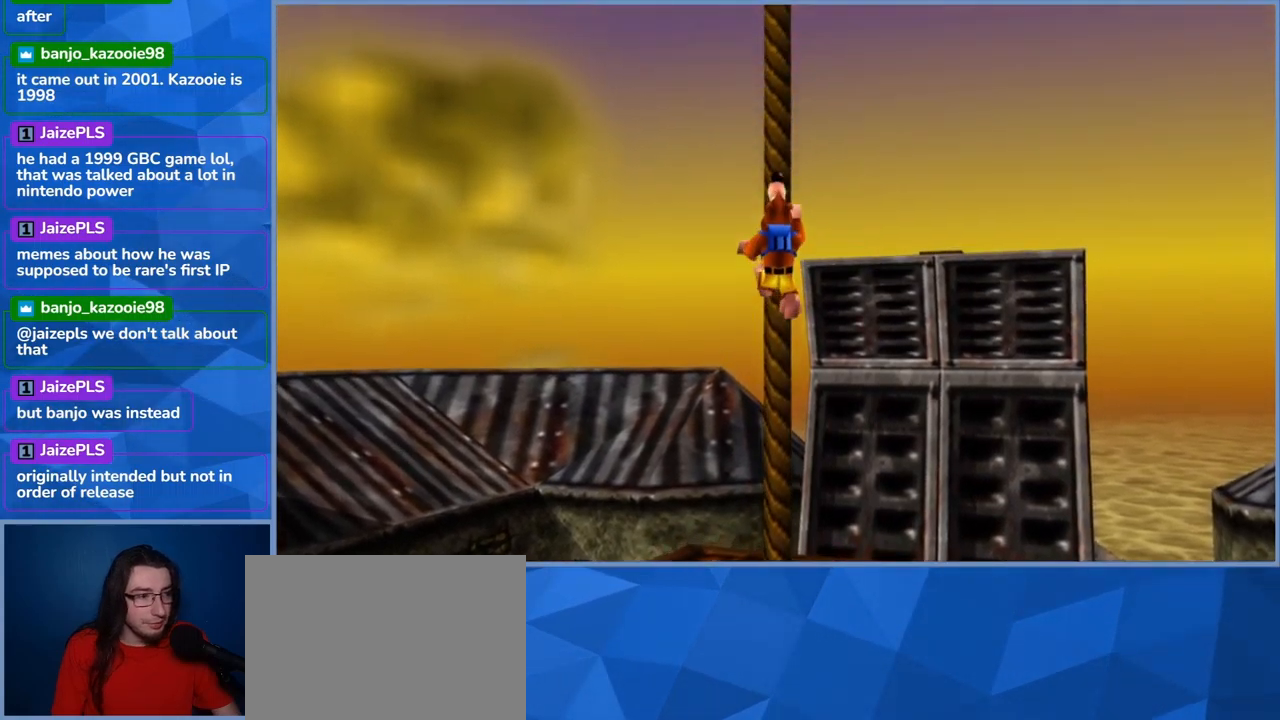
{"buttons": [], "left_stick": "up", "right_stick": "center", "events": []}
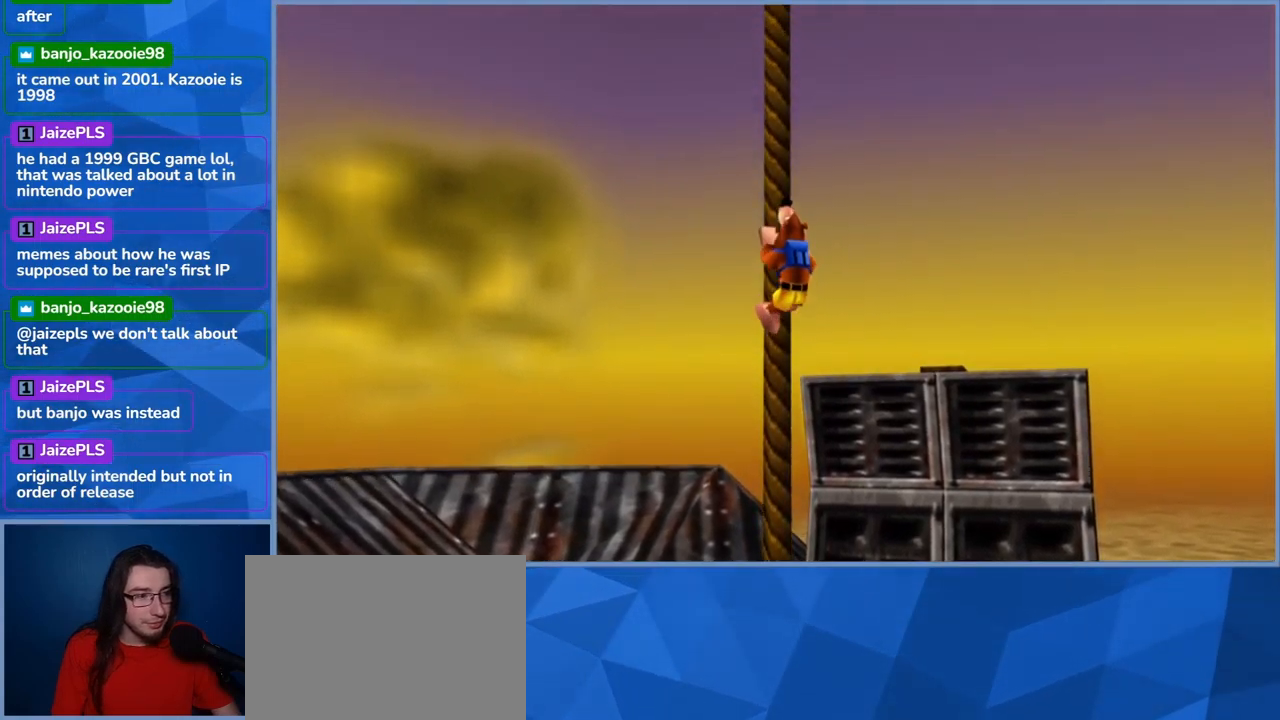
{"buttons": [], "left_stick": "up", "right_stick": "center", "events": []}
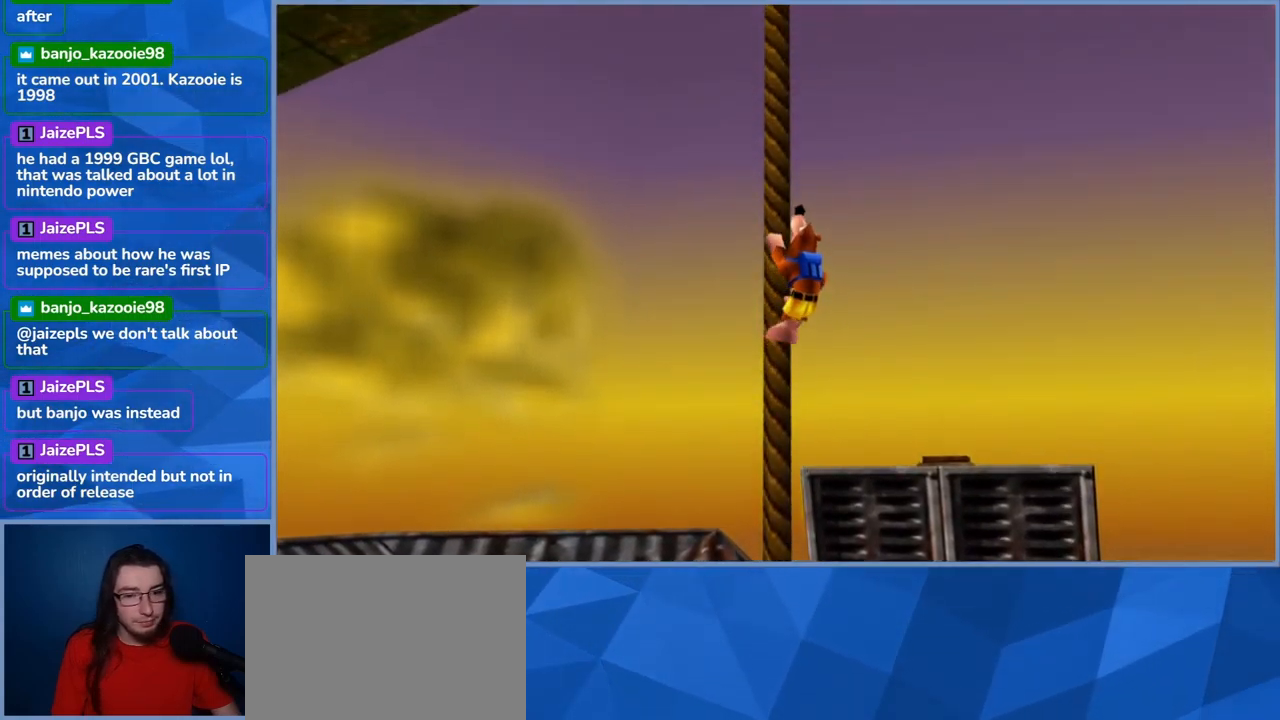
{"buttons": [], "left_stick": "up", "right_stick": "center", "events": []}
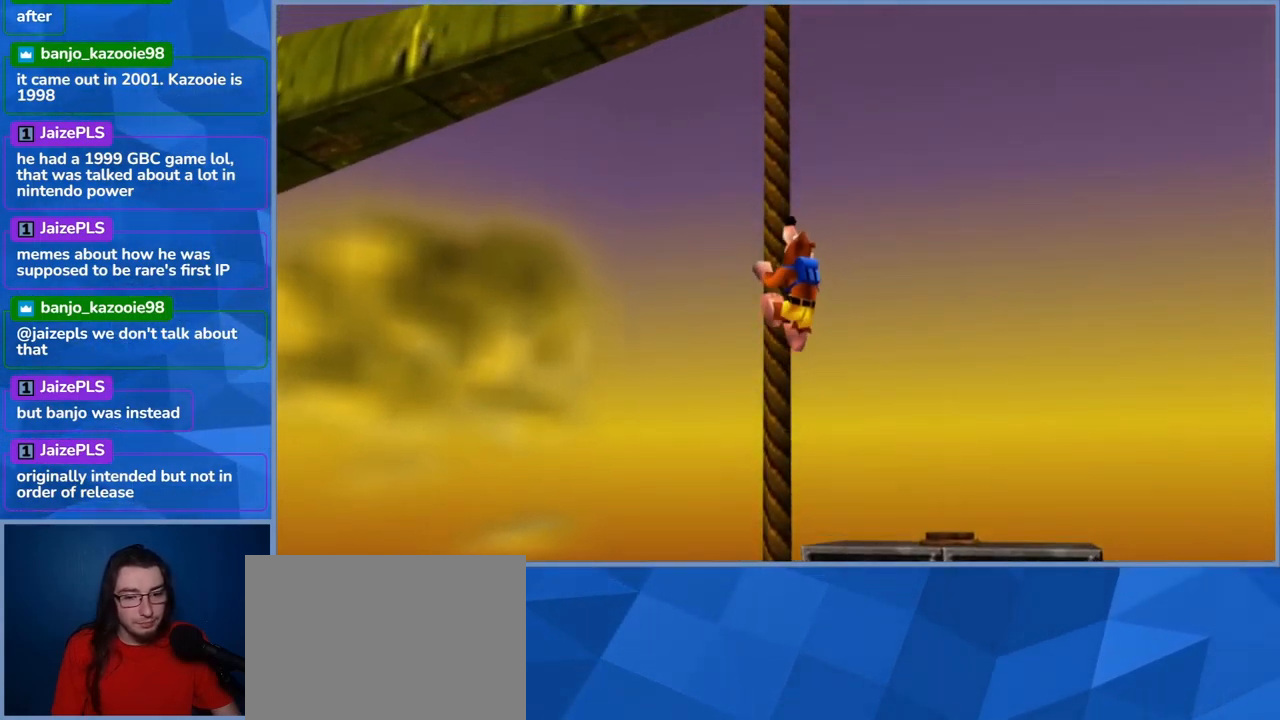
{"buttons": [], "left_stick": "up", "right_stick": "center", "events": []}
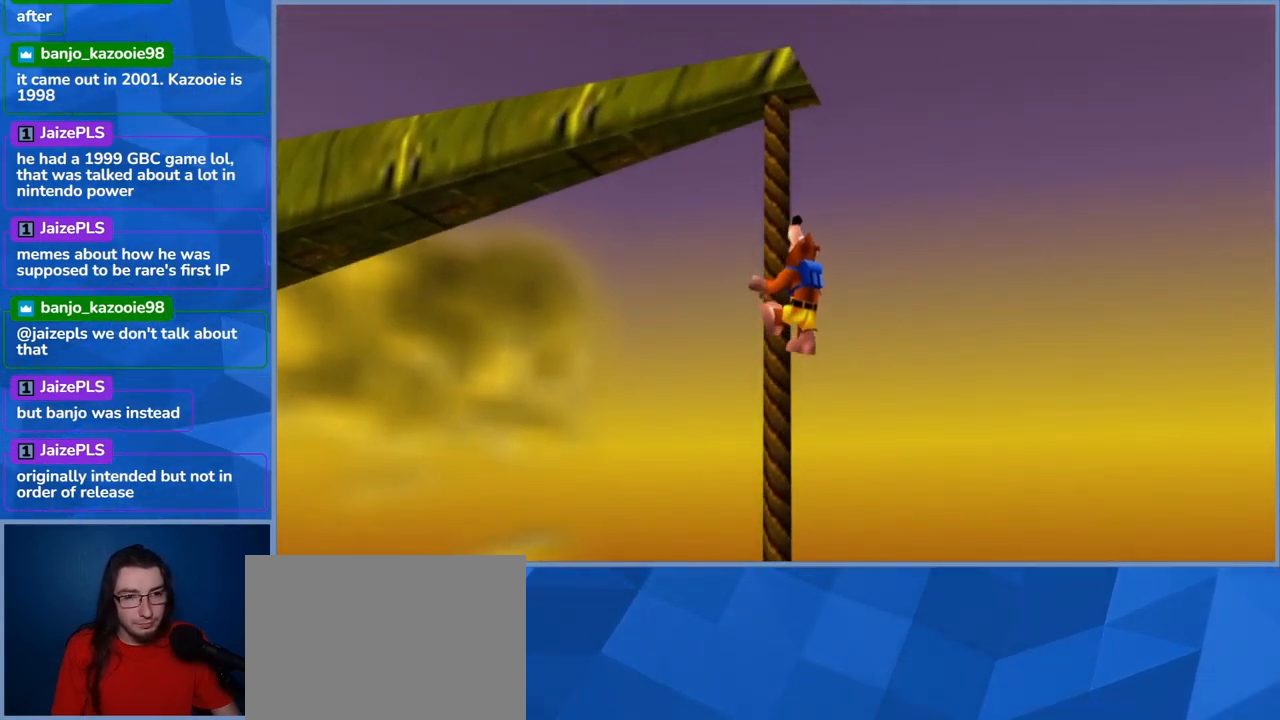
{"buttons": [], "left_stick": "up", "right_stick": "center", "events": []}
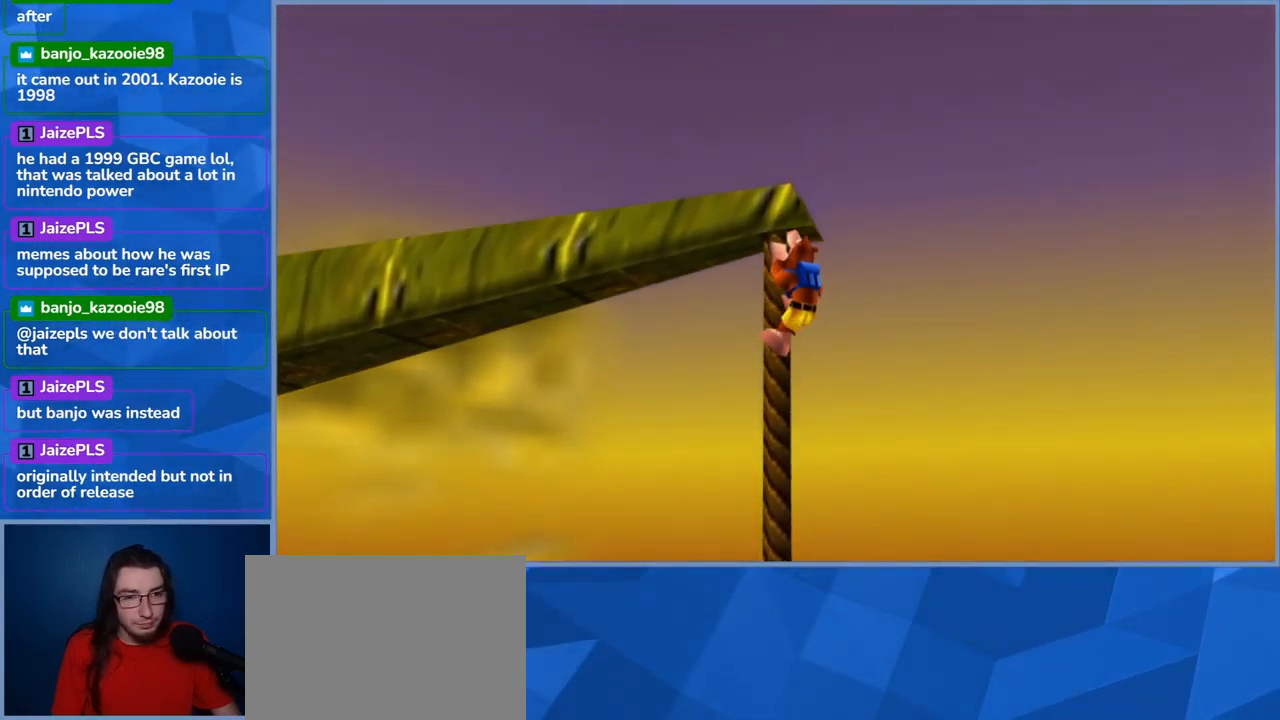
{"buttons": [], "left_stick": "center", "right_stick": "center", "events": [[483, "left_stick", "center"]]}
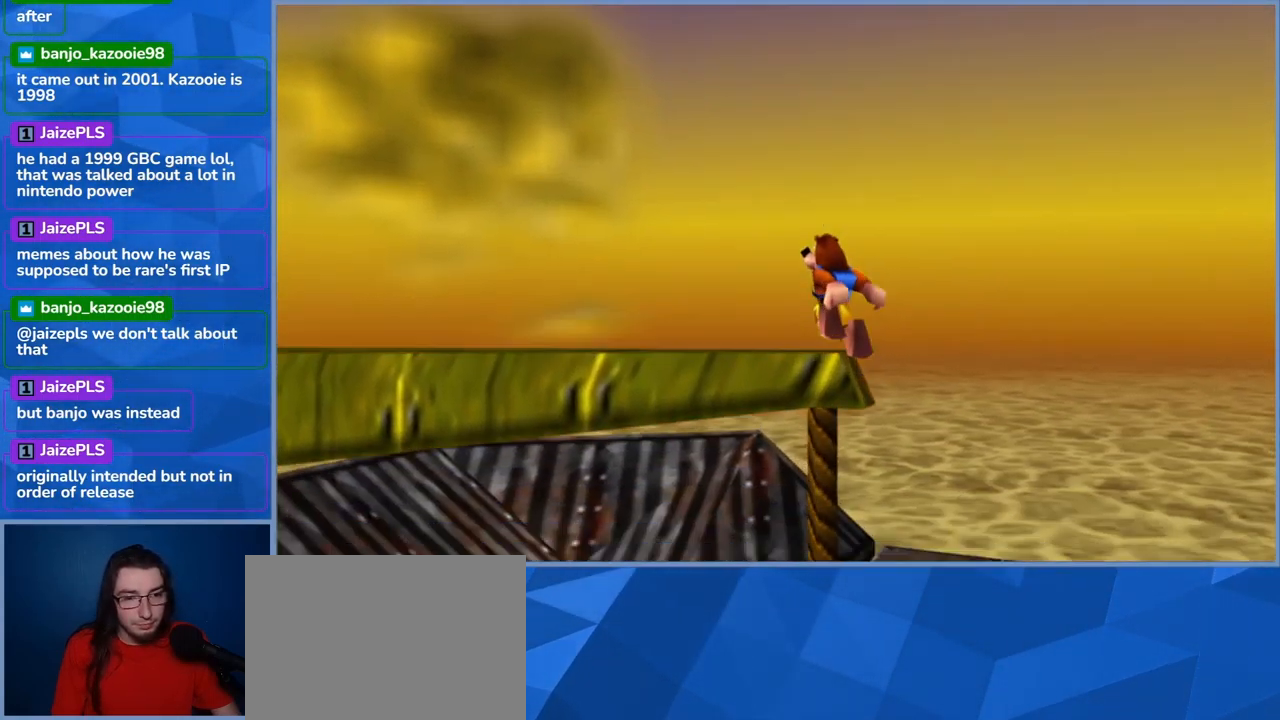
{"buttons": [], "left_stick": "center", "right_stick": "center", "events": []}
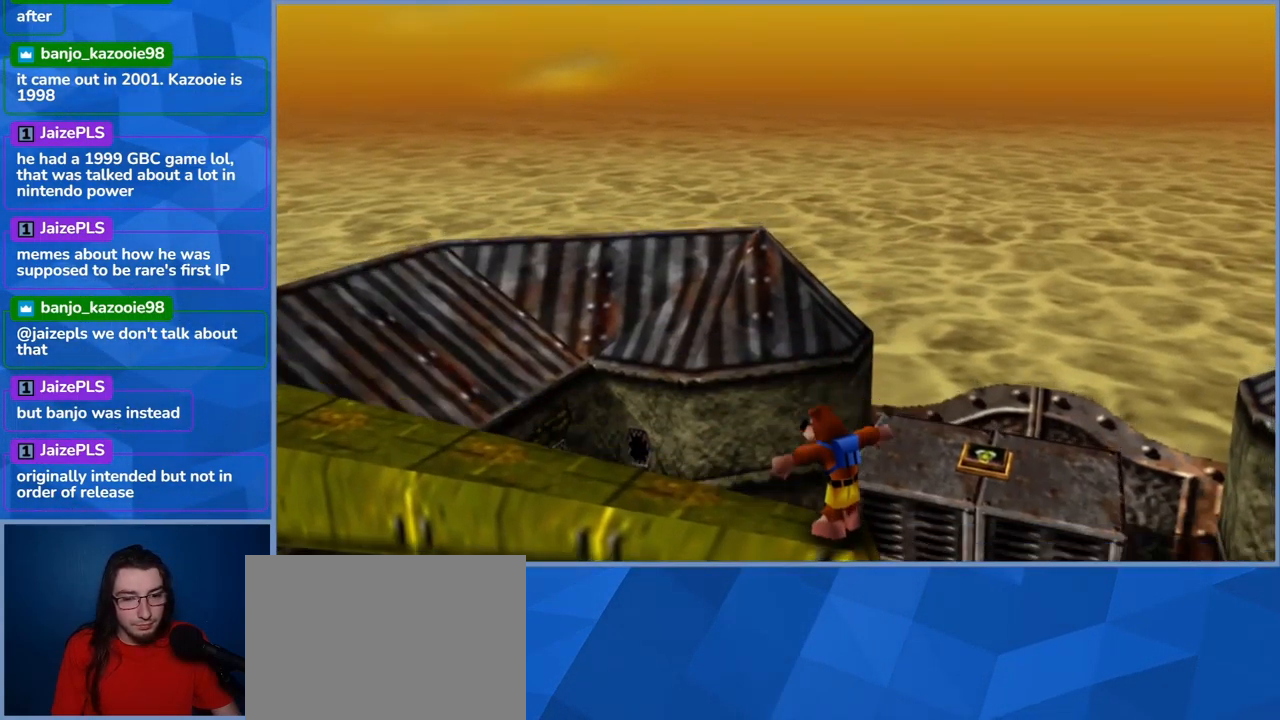
{"buttons": [], "left_stick": "center", "right_stick": "center", "events": []}
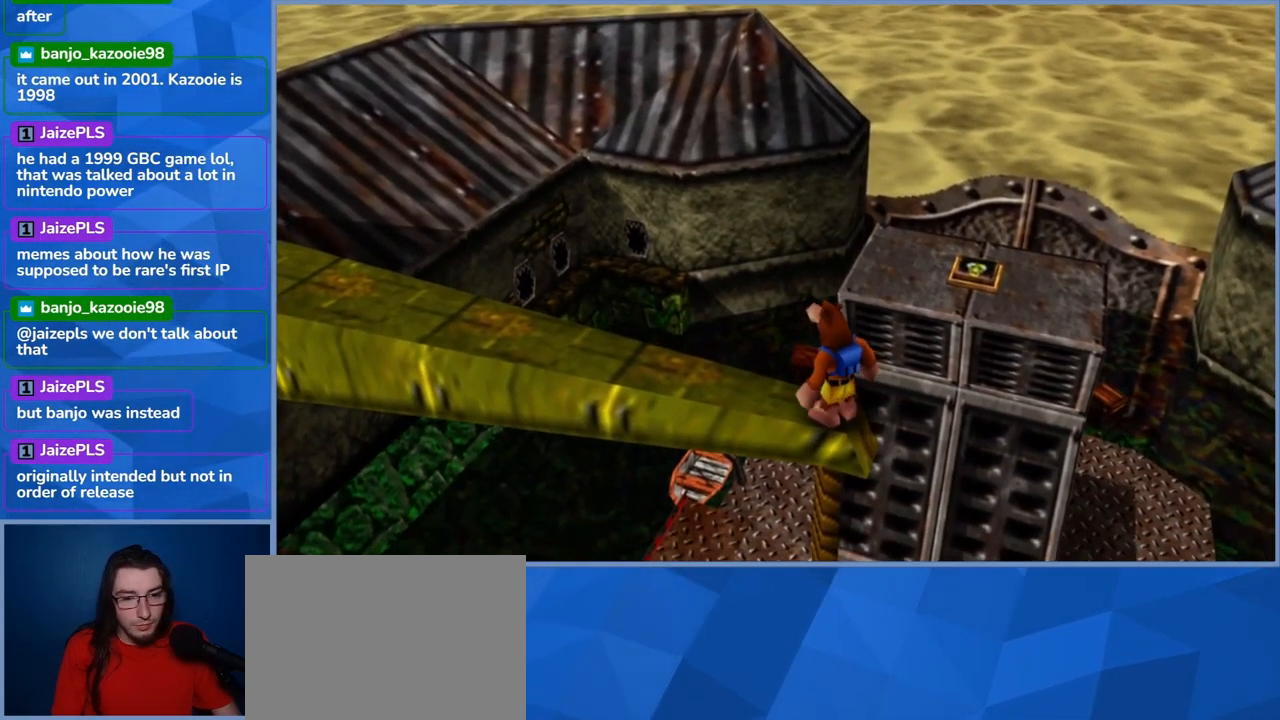
{"buttons": [], "left_stick": "center", "right_stick": "center", "events": []}
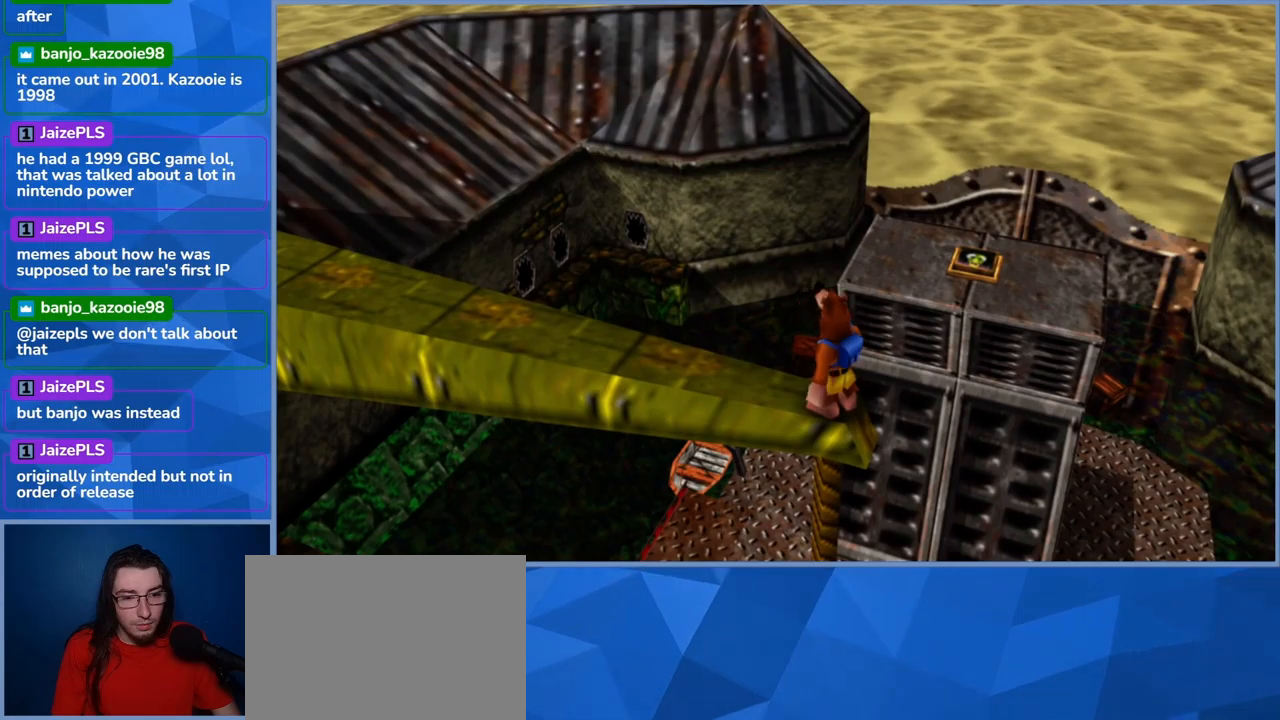
{"buttons": [], "left_stick": "center", "right_stick": "center", "events": []}